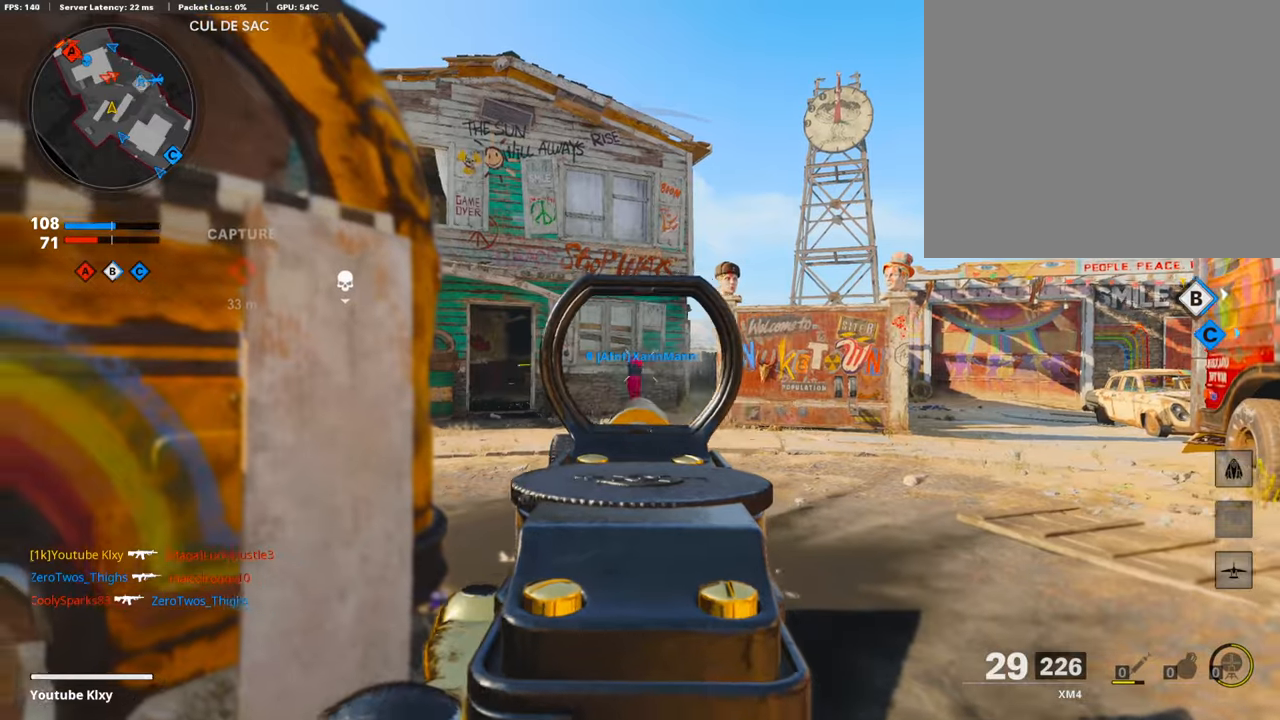
Gameplay with a controller (PlayStation layout); each line is a JSON object with the inputs held at the frame after it. "events" lists button and stick changes between this image and that frame as [ms after this image, input, new state], when the widget could be followed in between.
{"buttons": ["L1", "R1"], "left_stick": "left", "right_stick": "left", "events": [[68, "left_stick", "up-right"], [68, "right_stick", "down"], [186, "right_stick", "up-right"], [270, "right_stick", "center"], [404, "right_stick", "left"], [438, "left_stick", "left"]]}
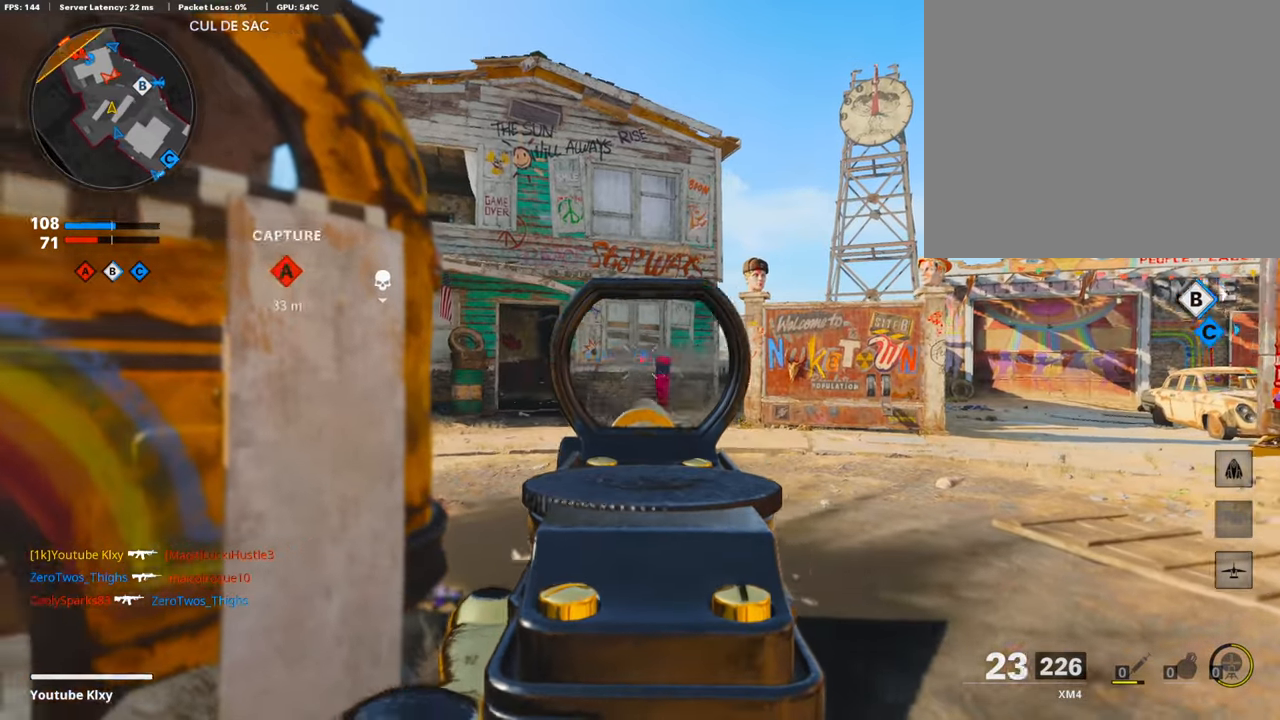
{"buttons": ["L1", "R1"], "left_stick": "up-right", "right_stick": "center", "events": [[51, "right_stick", "center"], [152, "left_stick", "center"], [202, "left_stick", "up-right"]]}
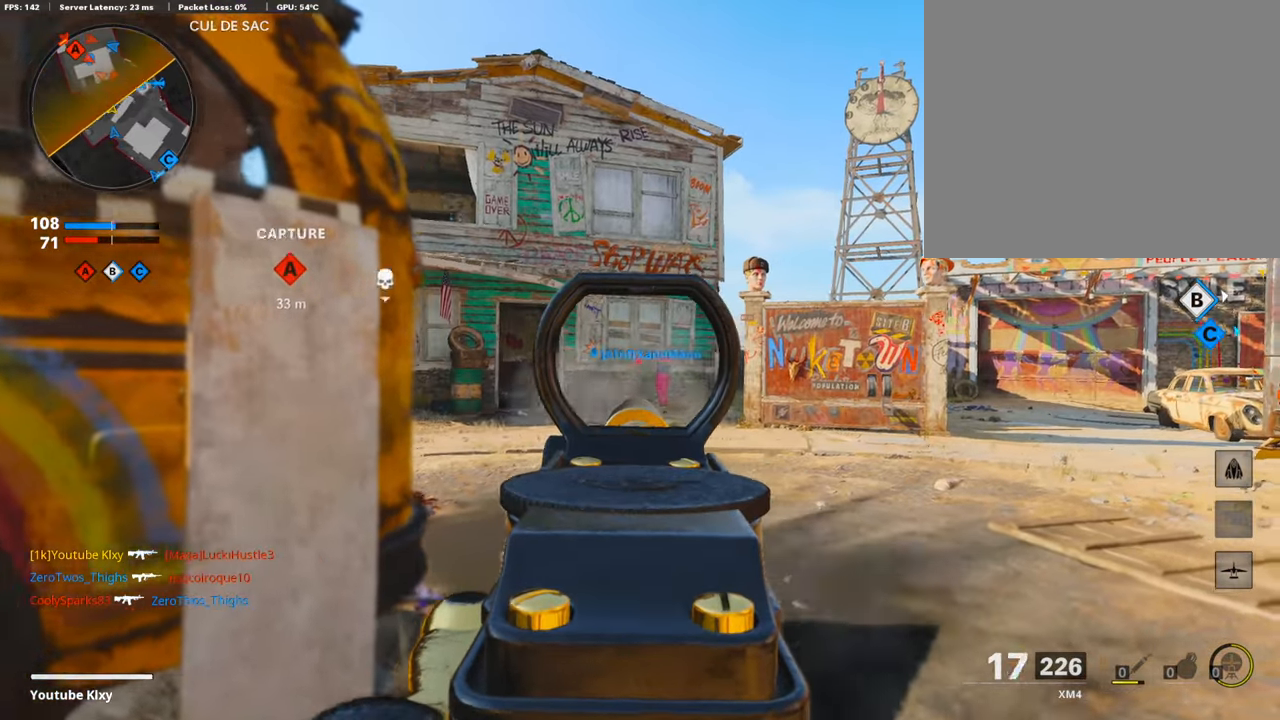
{"buttons": ["L1", "R1"], "left_stick": "left", "right_stick": "center", "events": [[84, "right_stick", "down"], [202, "right_stick", "right"], [303, "right_stick", "center"], [404, "left_stick", "left"]]}
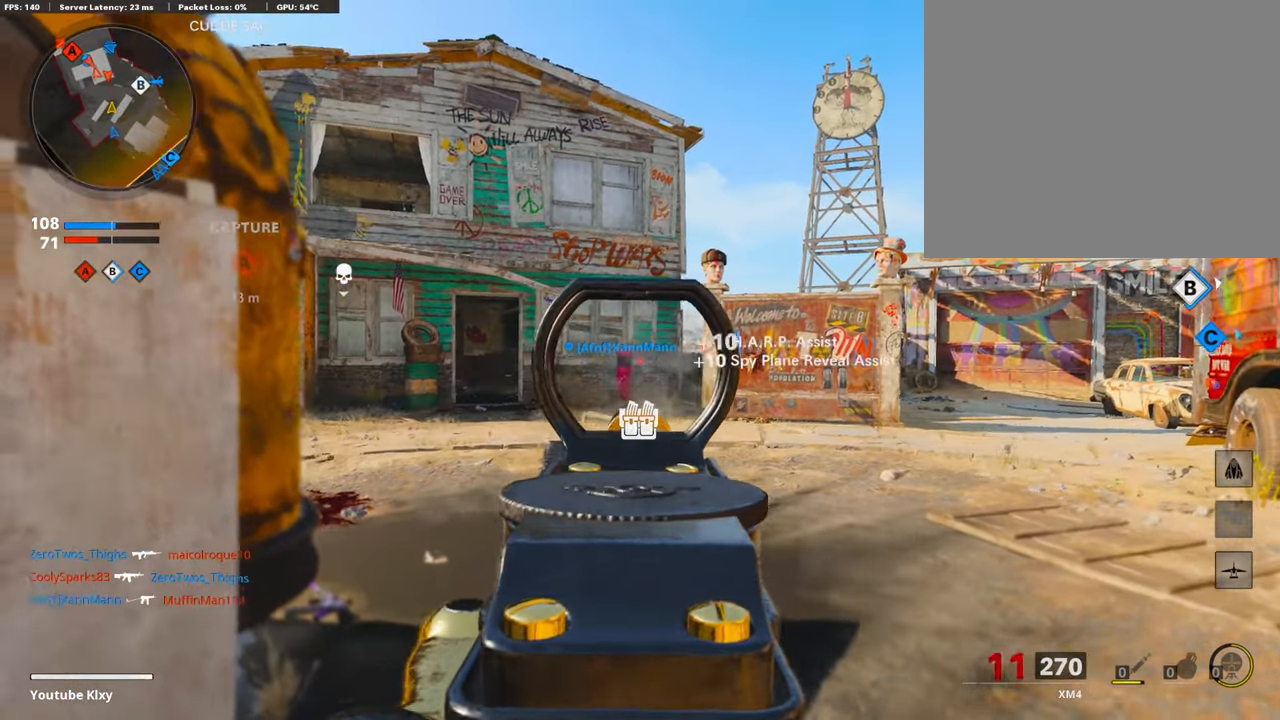
{"buttons": ["L1", "R1"], "left_stick": "left", "right_stick": "center", "events": [[185, "right_stick", "left"], [370, "right_stick", "center"]]}
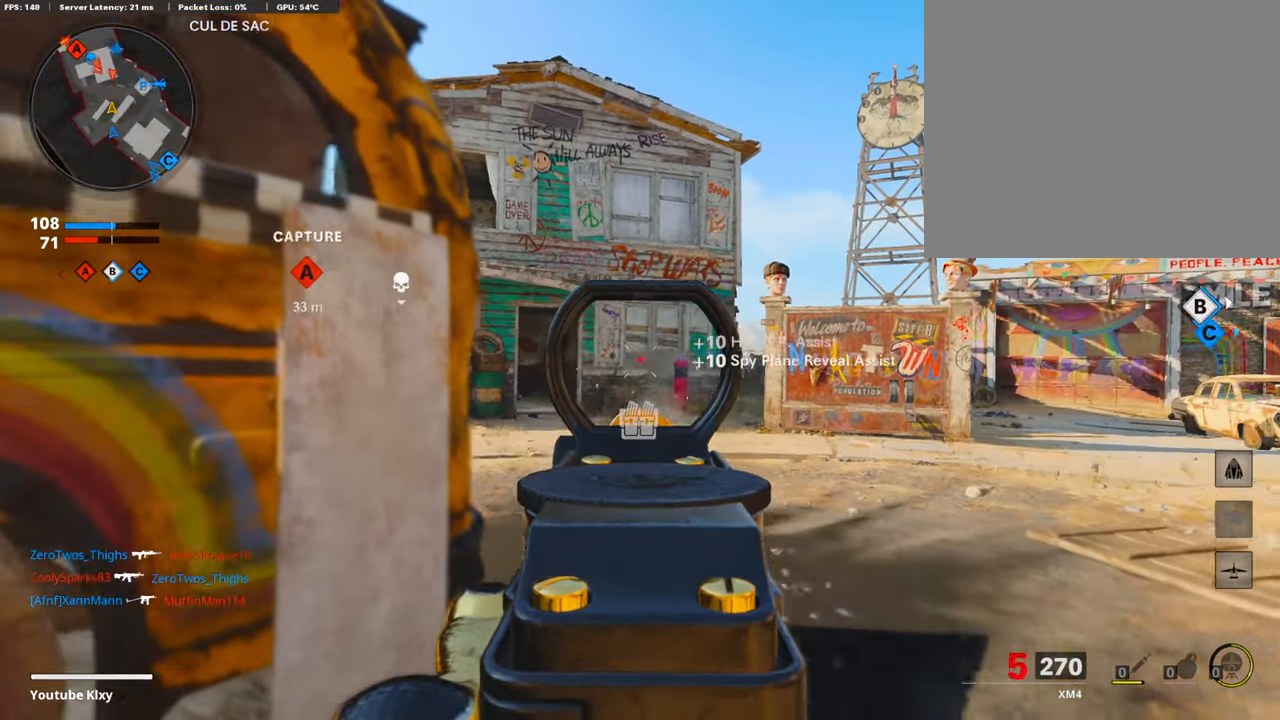
{"buttons": ["L1", "R1"], "left_stick": "right", "right_stick": "left", "events": [[17, "right_stick", "right"], [286, "right_stick", "center"], [471, "right_stick", "left"], [488, "left_stick", "right"]]}
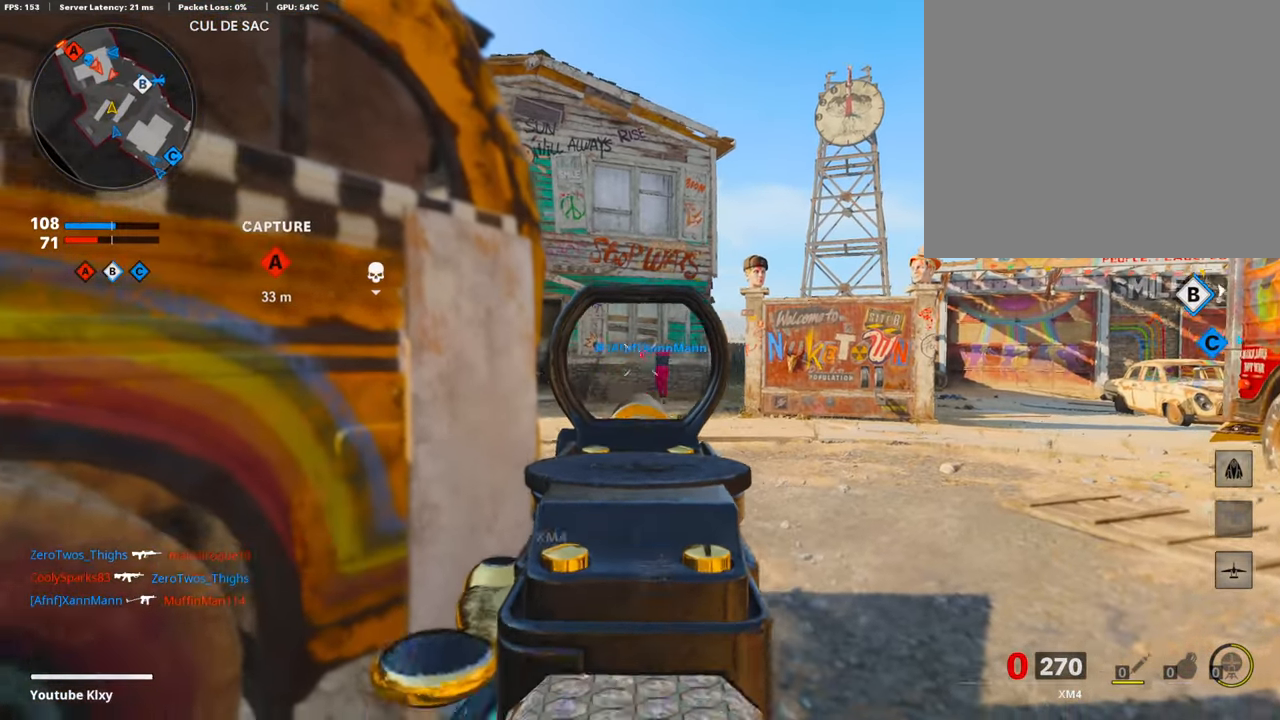
{"buttons": [], "left_stick": "left", "right_stick": "center", "events": [[84, "right_stick", "center"], [286, "left_stick", "left"], [337, "L1", "up"], [354, "R1", "up"]]}
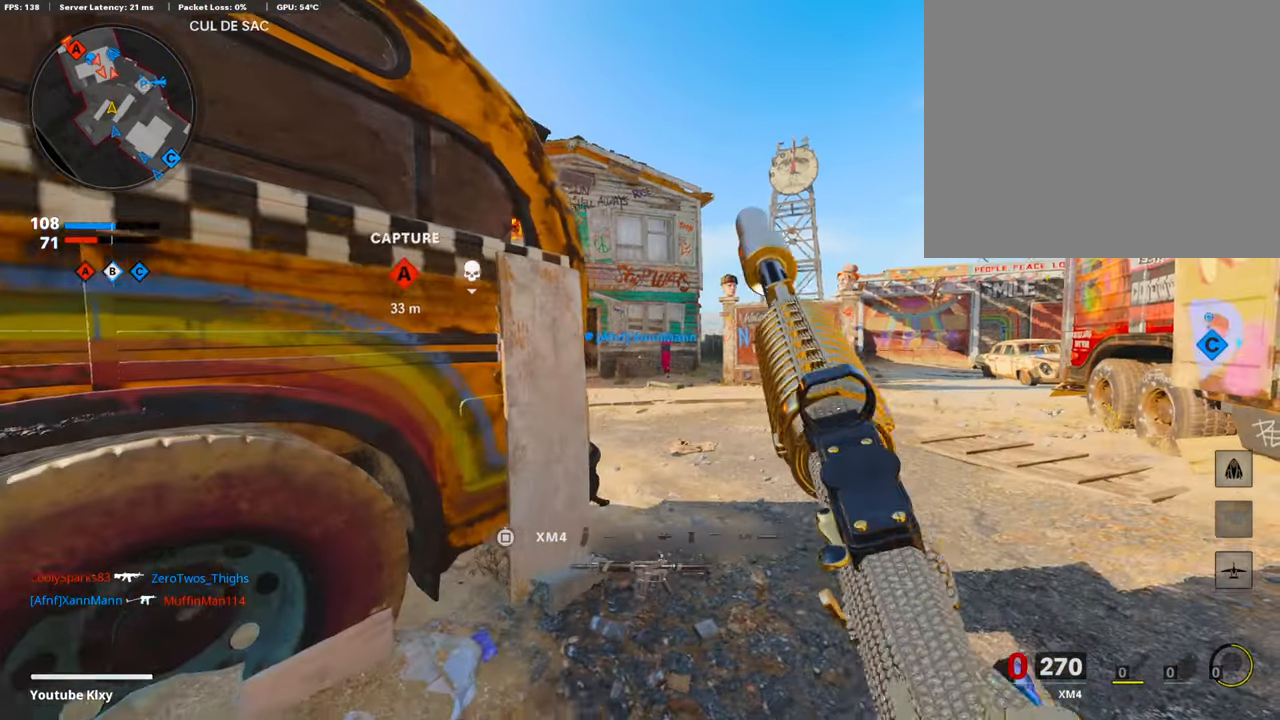
{"buttons": [], "left_stick": "center", "right_stick": "center", "events": [[118, "left_stick", "center"]]}
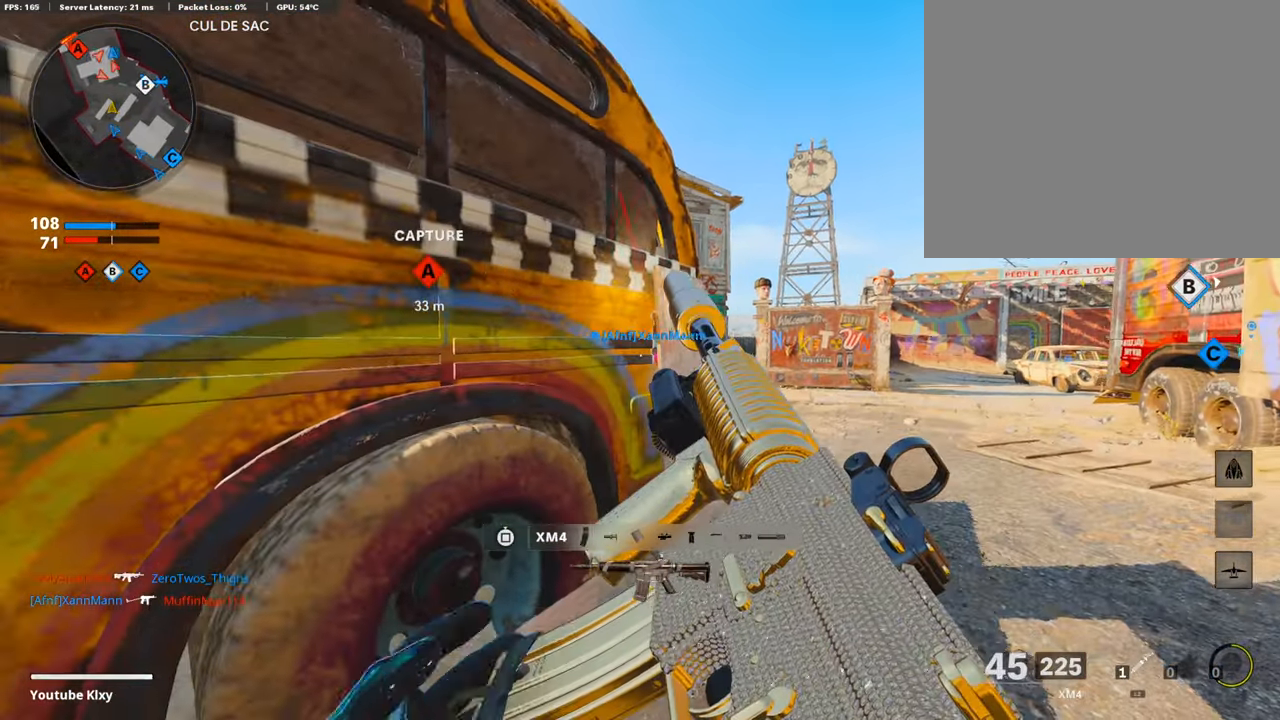
{"buttons": ["L1"], "left_stick": "up-right", "right_stick": "center", "events": [[152, "TRIANGLE", "down"], [202, "left_stick", "up-right"], [219, "TRIANGLE", "up"], [286, "TRIANGLE", "down"], [337, "TRIANGLE", "up"], [354, "L1", "down"]]}
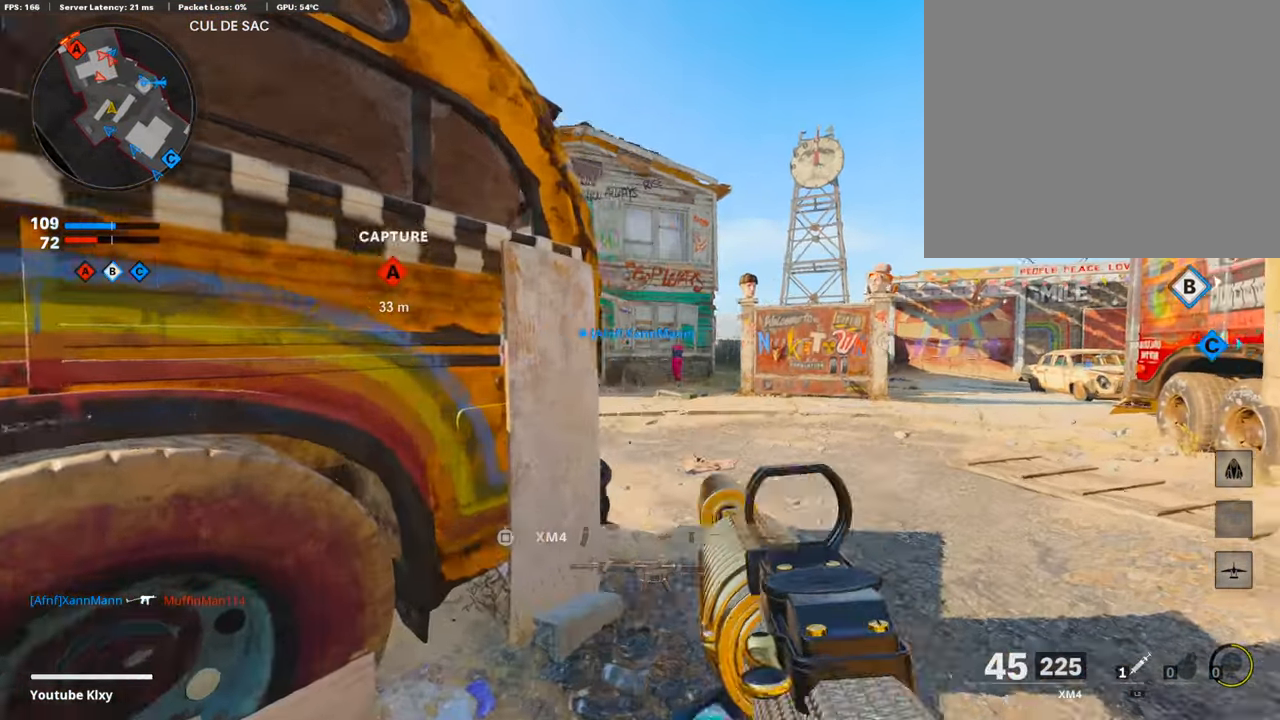
{"buttons": ["L1"], "left_stick": "up-right", "right_stick": "up-left", "events": [[51, "right_stick", "left"], [135, "right_stick", "center"], [253, "right_stick", "up-left"]]}
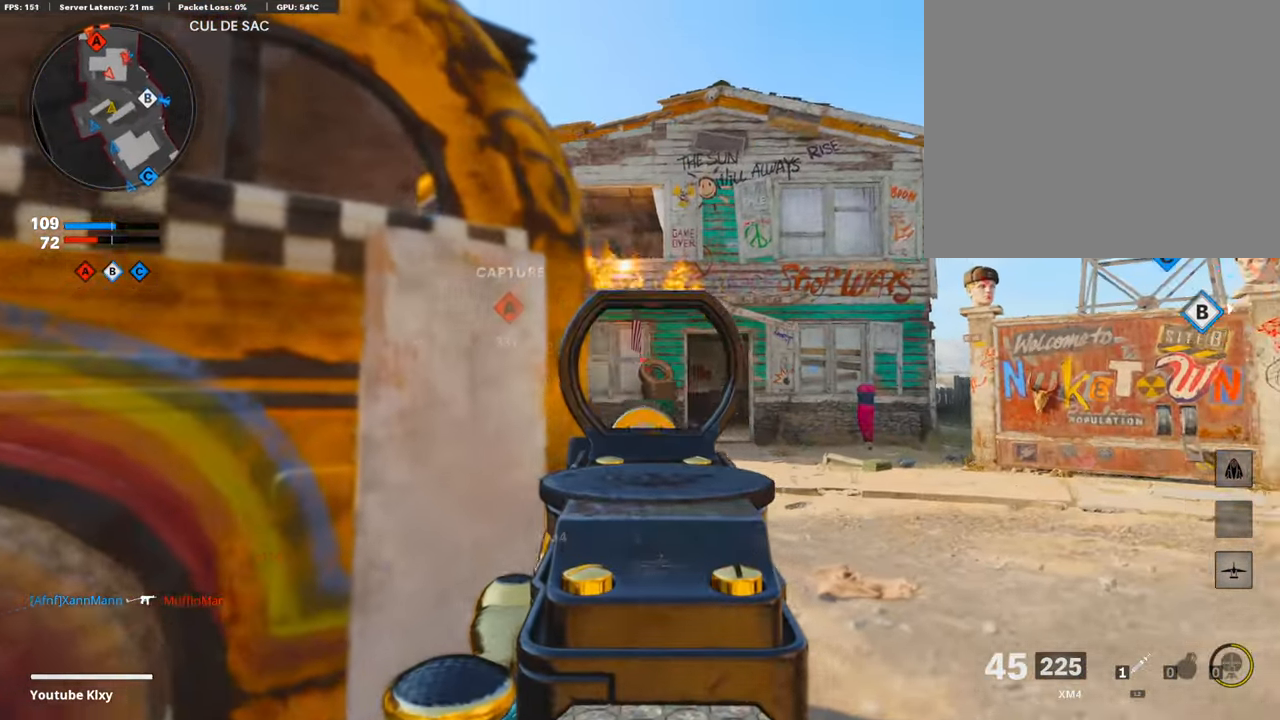
{"buttons": ["L1", "R1"], "left_stick": "left", "right_stick": "center", "events": [[253, "left_stick", "right"], [320, "R1", "down"], [405, "left_stick", "center"], [455, "left_stick", "left"], [455, "right_stick", "center"]]}
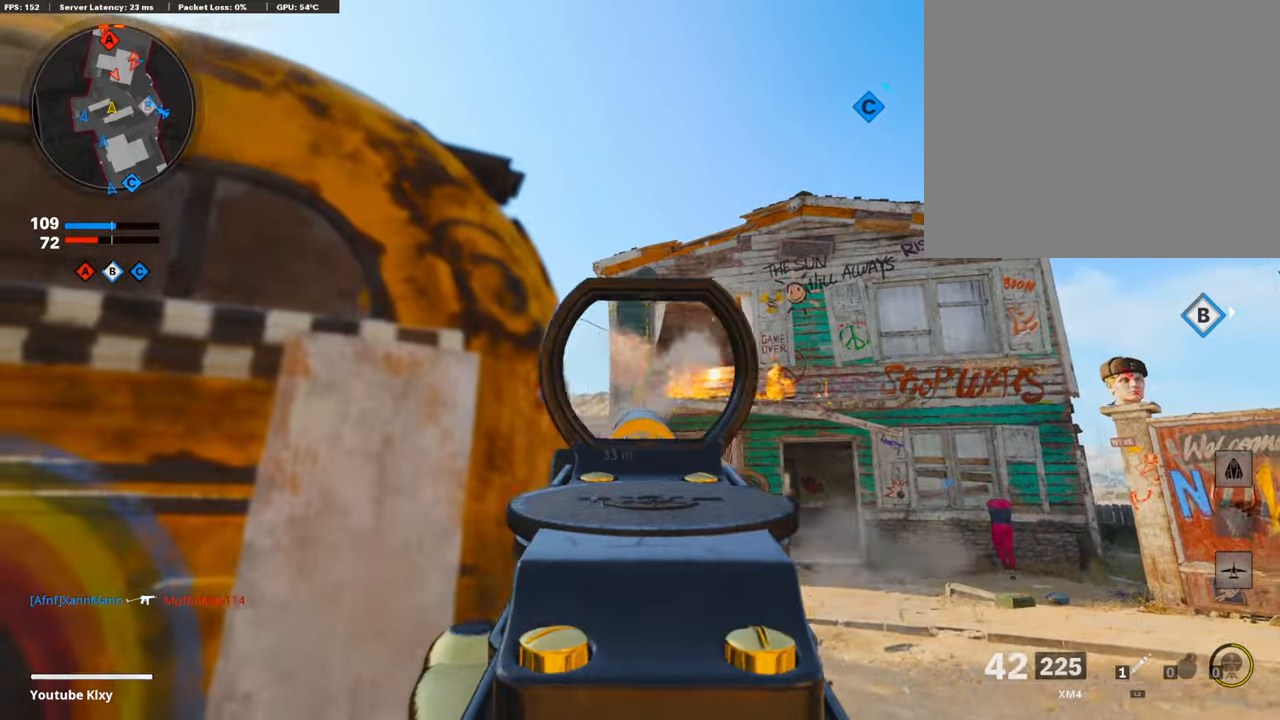
{"buttons": ["L1", "R1"], "left_stick": "up", "right_stick": "center", "events": [[202, "left_stick", "up-right"], [252, "right_stick", "down-right"], [404, "right_stick", "center"], [454, "left_stick", "up"]]}
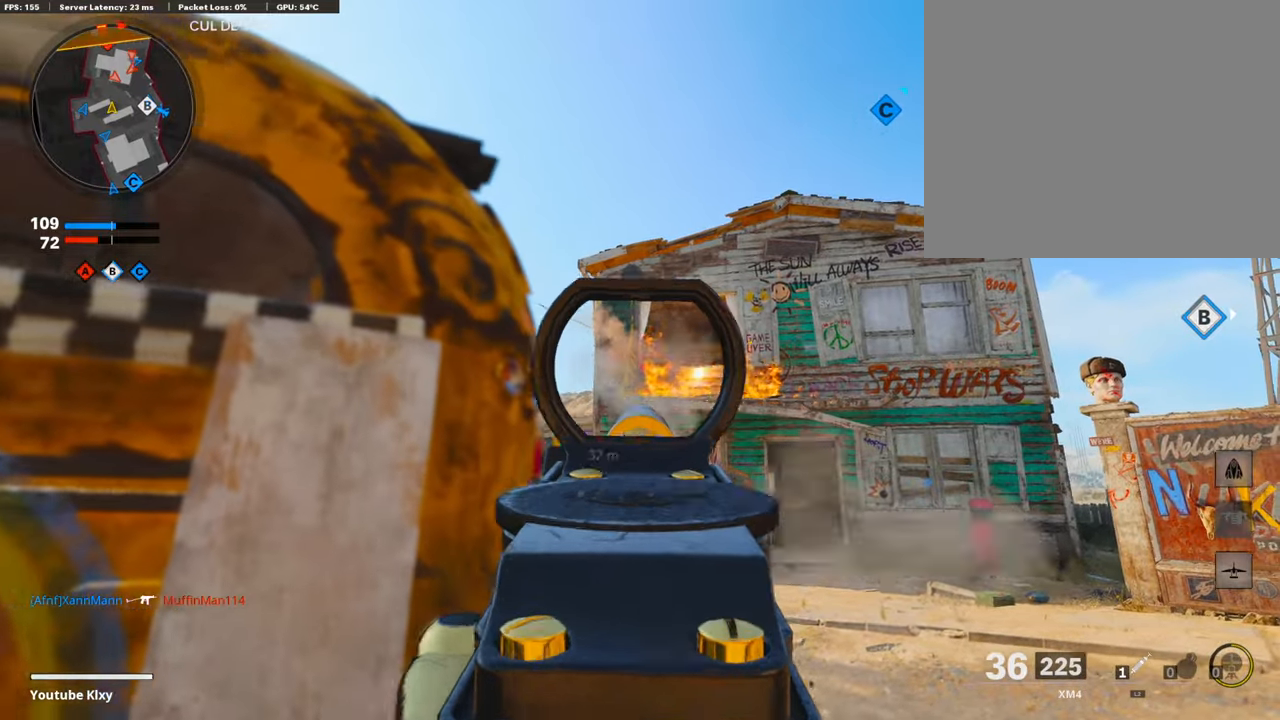
{"buttons": [], "left_stick": "up", "right_stick": "center", "events": [[67, "L1", "up"], [101, "L3", "down"], [101, "R1", "up"], [117, "right_stick", "down"], [269, "right_stick", "center"], [387, "L3", "up"], [404, "SQUARE", "down"], [488, "SQUARE", "up"]]}
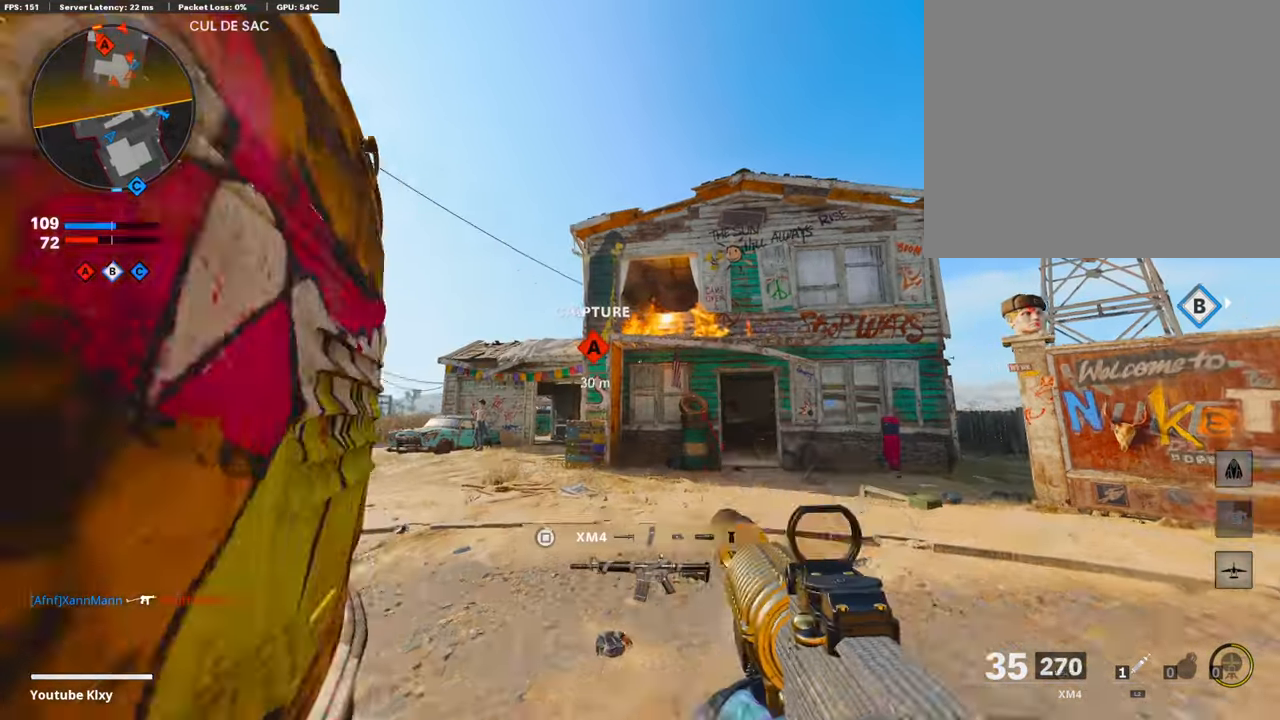
{"buttons": ["R3"], "left_stick": "up", "right_stick": "down-right", "events": [[67, "right_stick", "down-left"], [118, "right_stick", "center"], [337, "right_stick", "down"], [471, "R3", "down"], [471, "right_stick", "down-right"]]}
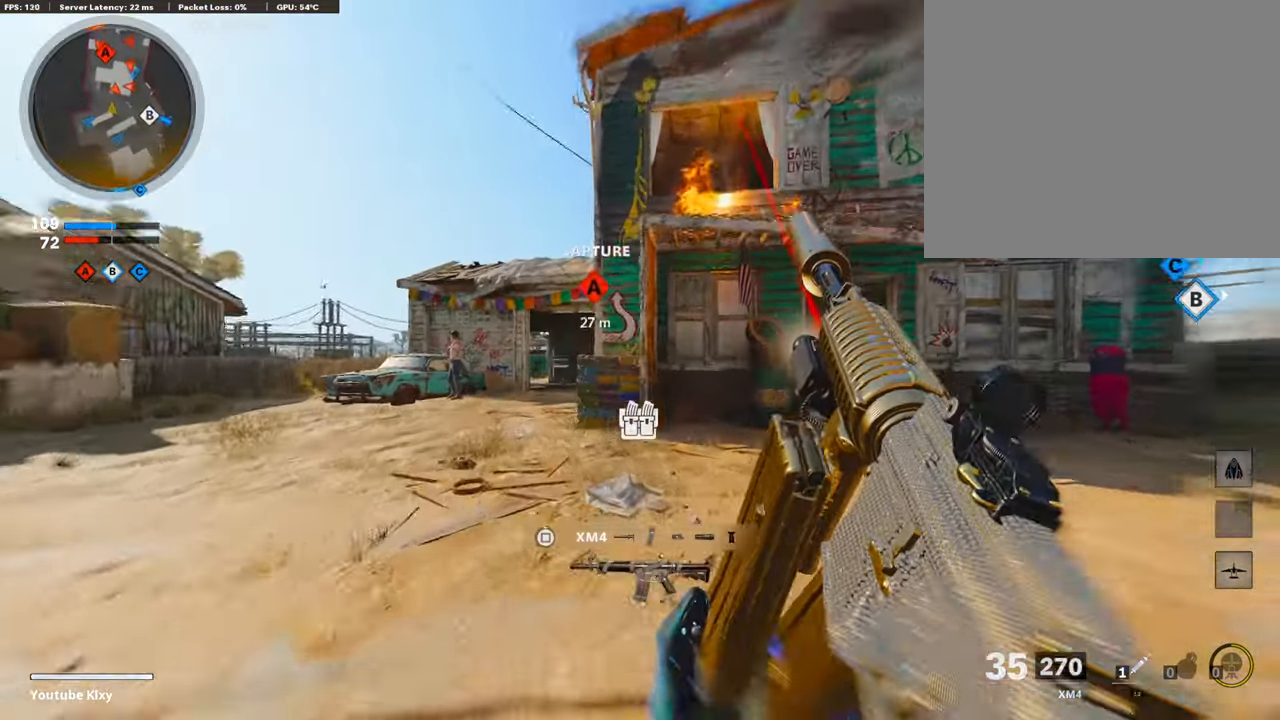
{"buttons": ["R3"], "left_stick": "up-left", "right_stick": "right", "events": [[168, "R3", "up"], [286, "left_stick", "up-left"], [286, "right_stick", "right"], [387, "R3", "down"]]}
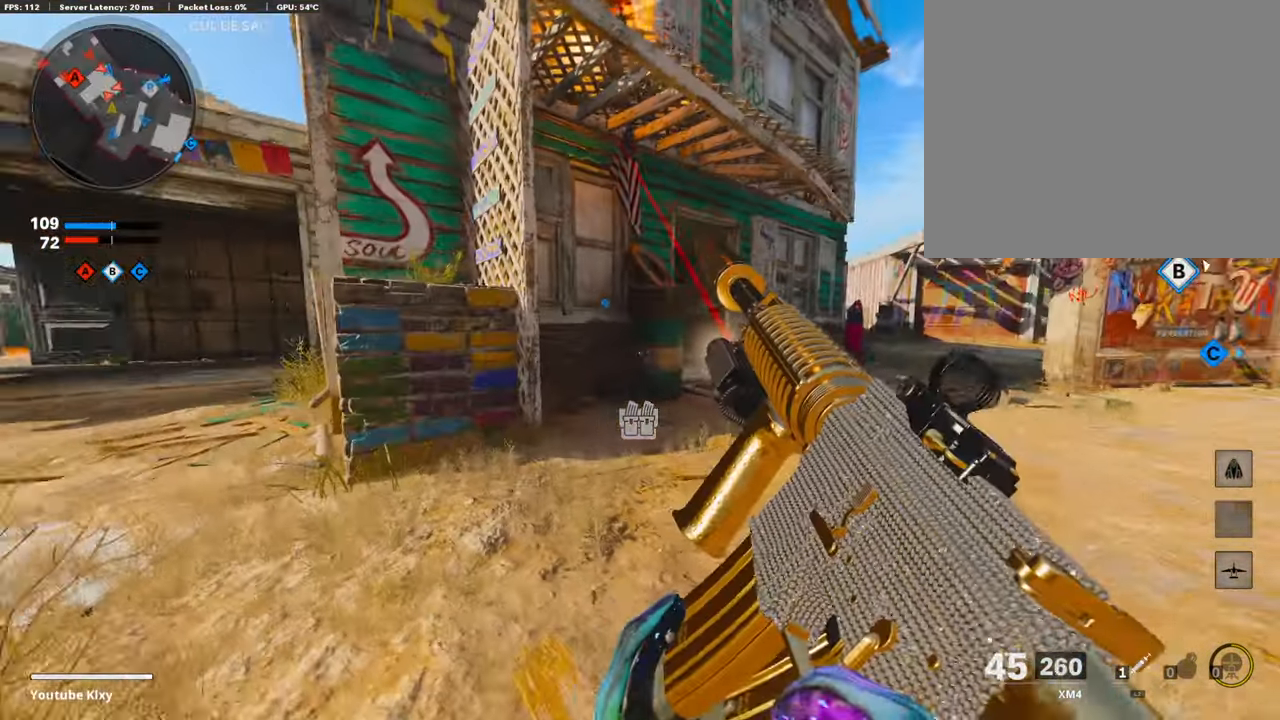
{"buttons": ["L1"], "left_stick": "right", "right_stick": "right", "events": [[17, "R3", "up"], [34, "right_stick", "center"], [67, "L3", "down"], [252, "right_stick", "right"], [320, "L3", "up"], [354, "L1", "down"], [354, "left_stick", "up-right"], [421, "left_stick", "right"]]}
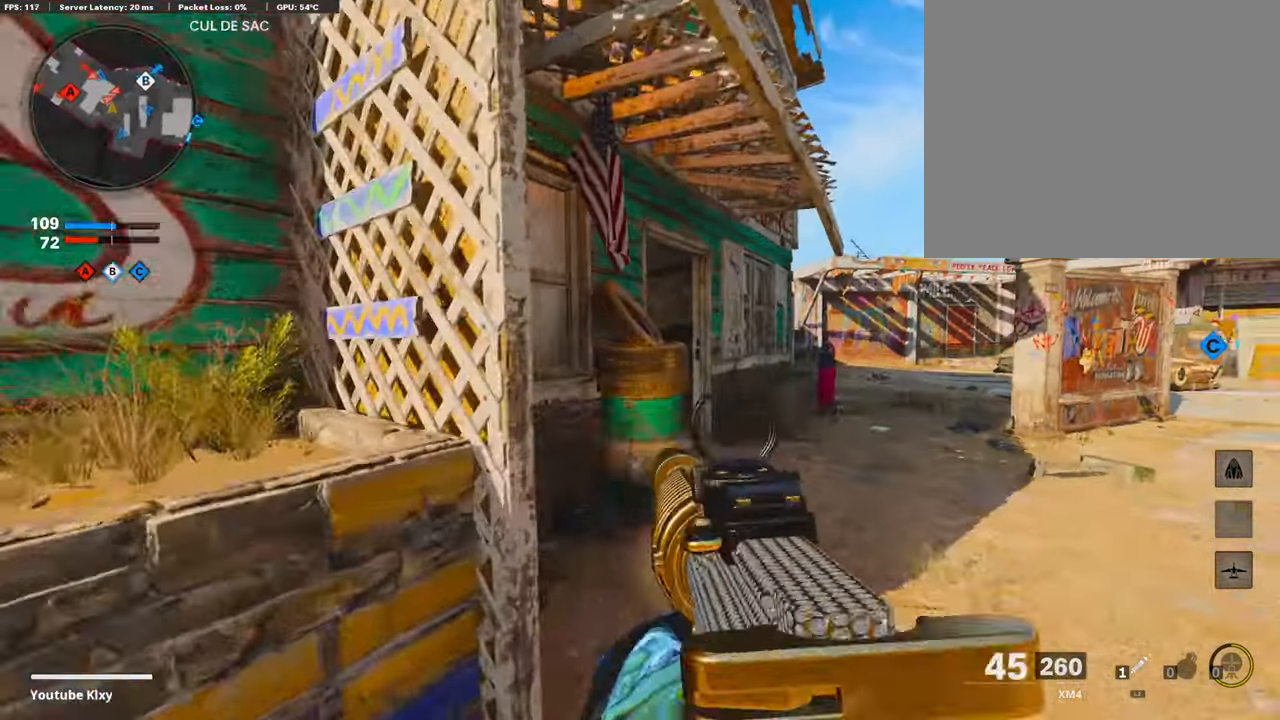
{"buttons": ["L1"], "left_stick": "left", "right_stick": "center", "events": [[17, "L1", "up"], [34, "right_stick", "center"], [51, "left_stick", "up-right"], [202, "L1", "down"], [202, "left_stick", "up"], [303, "right_stick", "right"], [404, "right_stick", "center"], [488, "left_stick", "left"]]}
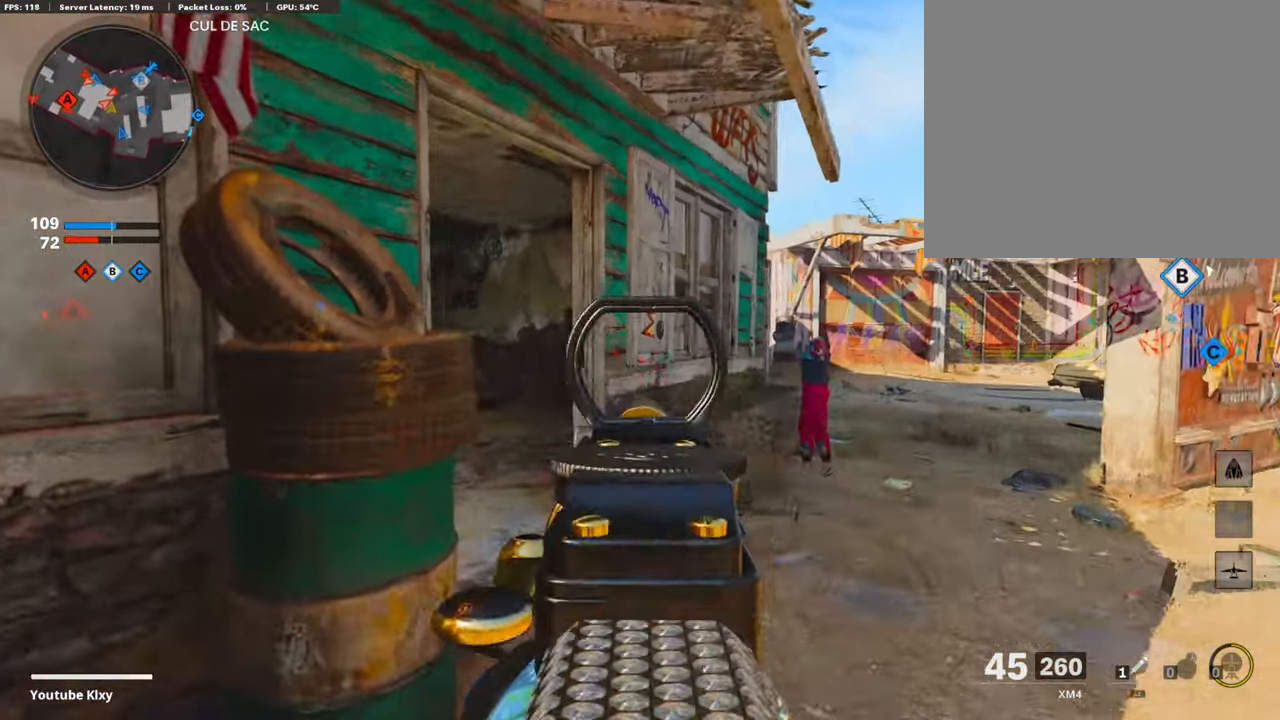
{"buttons": ["L1"], "left_stick": "up-left", "right_stick": "right", "events": [[68, "left_stick", "up-left"], [472, "right_stick", "right"]]}
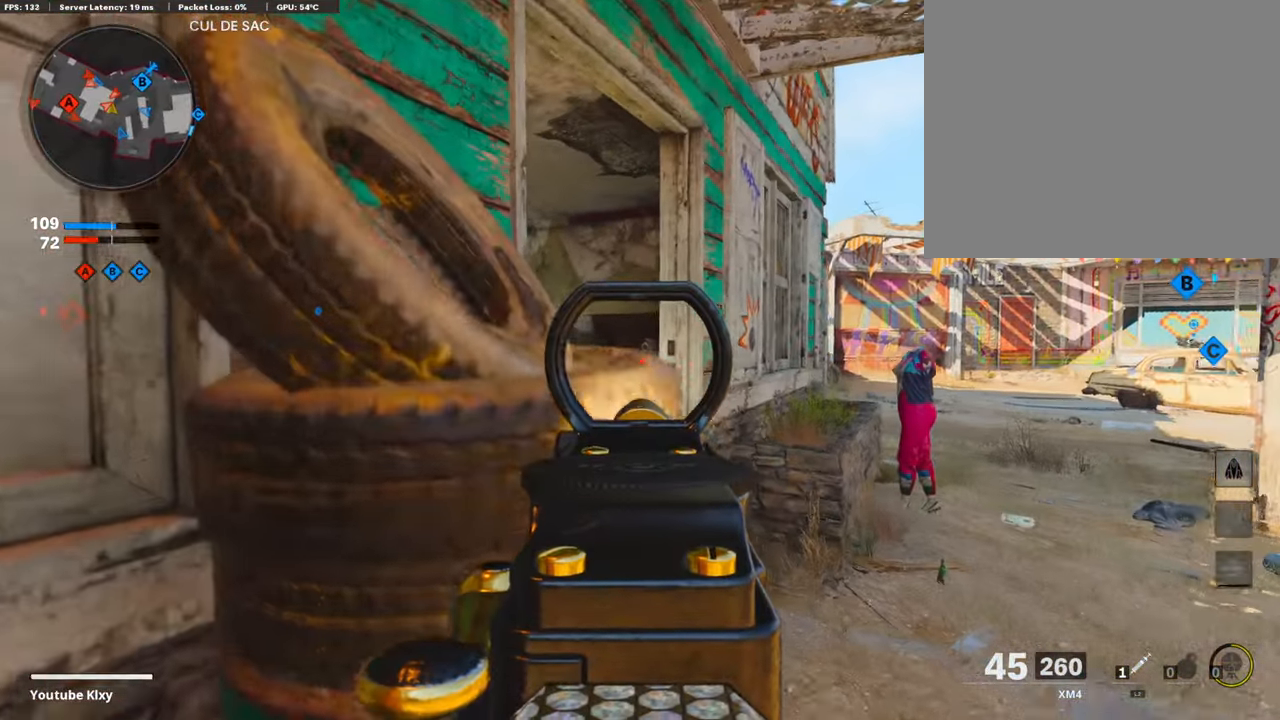
{"buttons": ["L1"], "left_stick": "center", "right_stick": "center", "events": [[84, "left_stick", "up-right"], [135, "right_stick", "center"], [169, "left_stick", "center"]]}
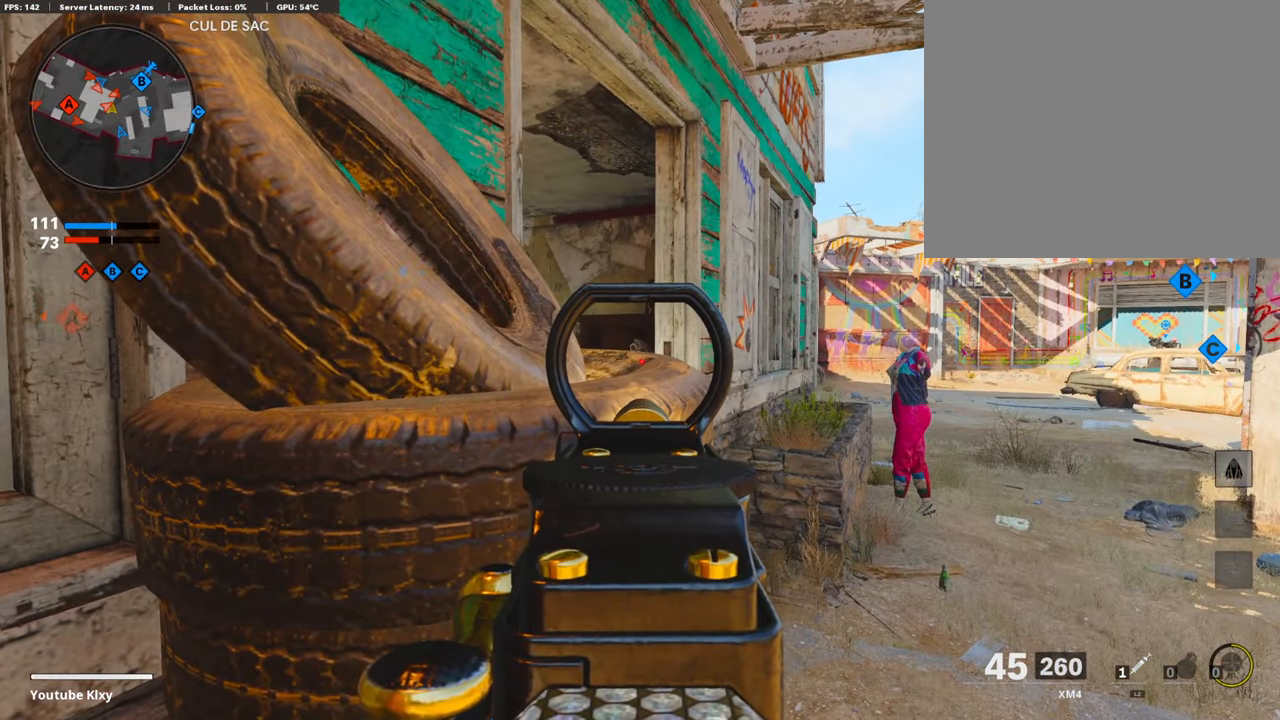
{"buttons": ["L1"], "left_stick": "center", "right_stick": "center", "events": []}
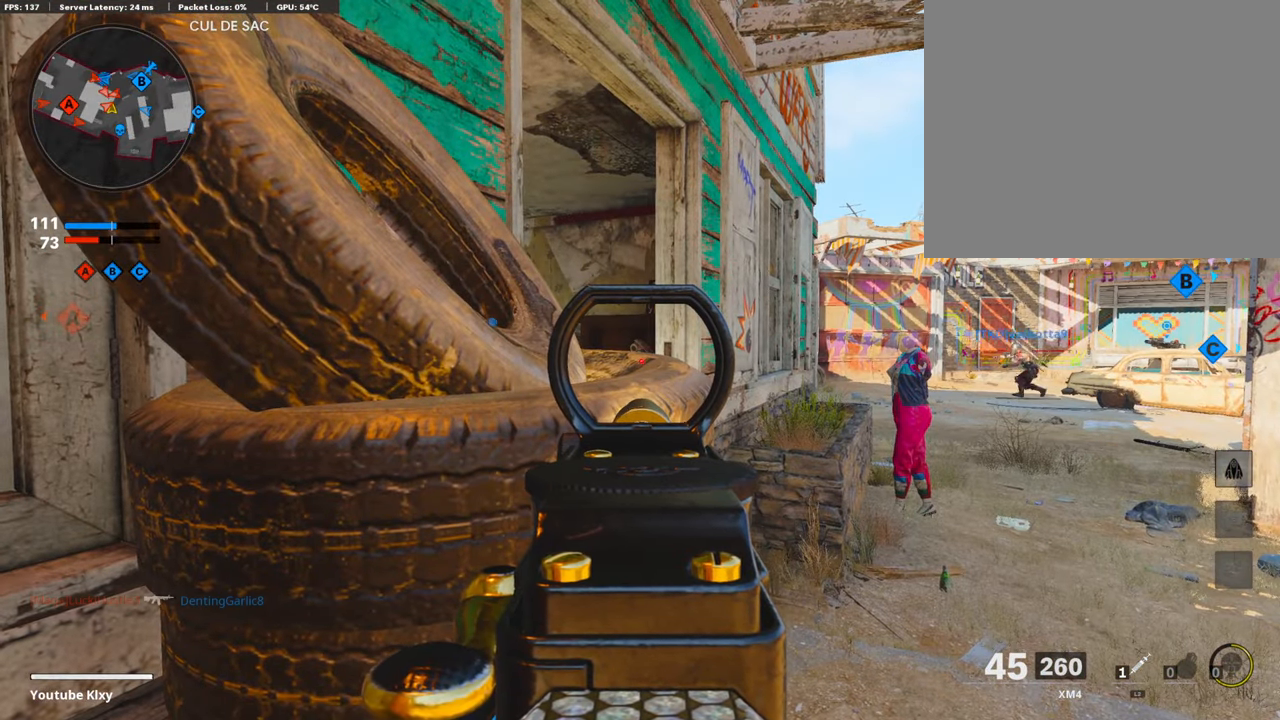
{"buttons": ["L1"], "left_stick": "right", "right_stick": "left", "events": [[269, "left_stick", "right"], [319, "right_stick", "left"]]}
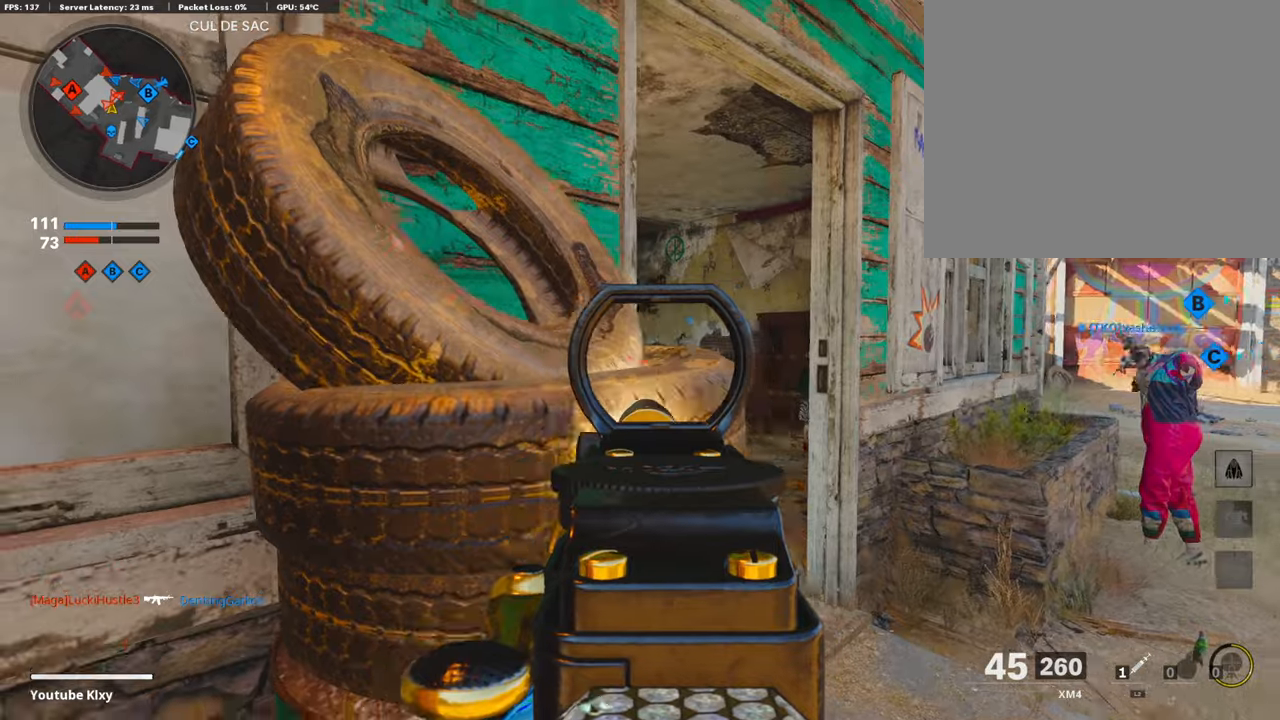
{"buttons": ["L1", "R1"], "left_stick": "right", "right_stick": "down", "events": [[33, "right_stick", "center"], [185, "right_stick", "up-left"], [320, "right_stick", "center"], [336, "R1", "down"], [370, "right_stick", "down"]]}
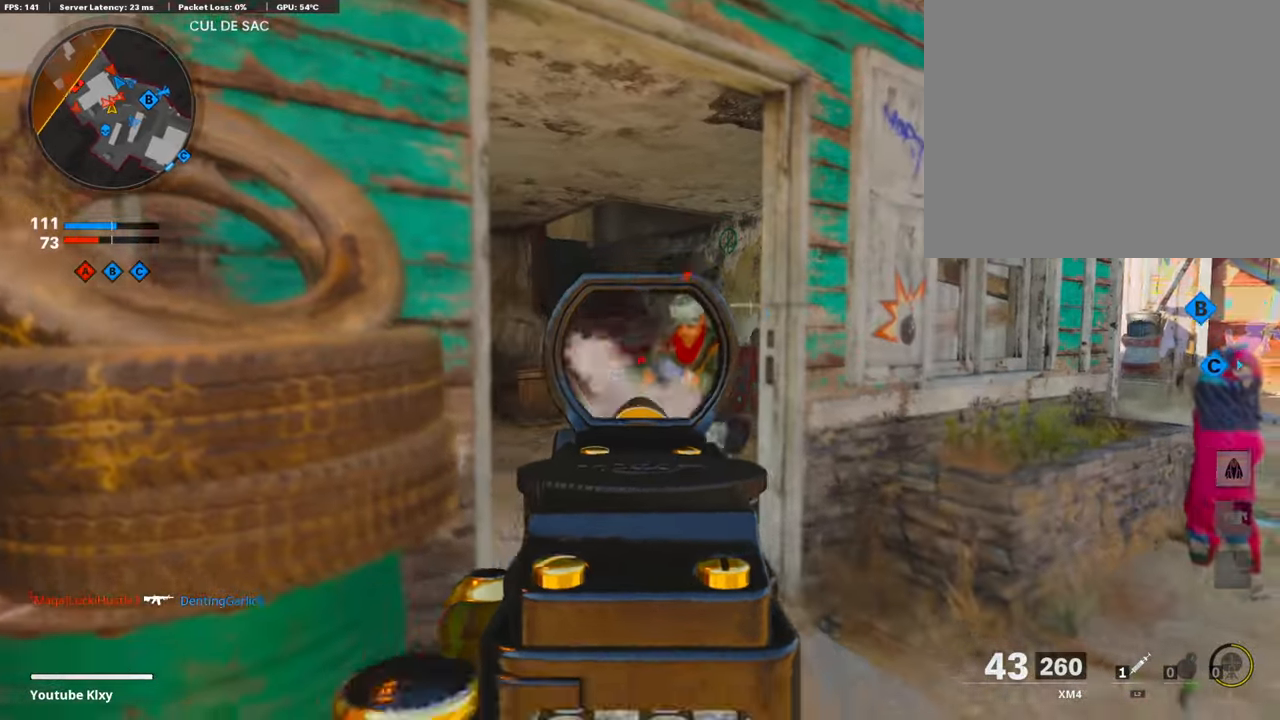
{"buttons": ["L1", "R1", "R3"], "left_stick": "down-left", "right_stick": "center", "events": [[101, "right_stick", "down-right"], [202, "left_stick", "down-left"], [269, "right_stick", "center"], [336, "right_stick", "up-left"], [471, "right_stick", "center"], [488, "R3", "down"]]}
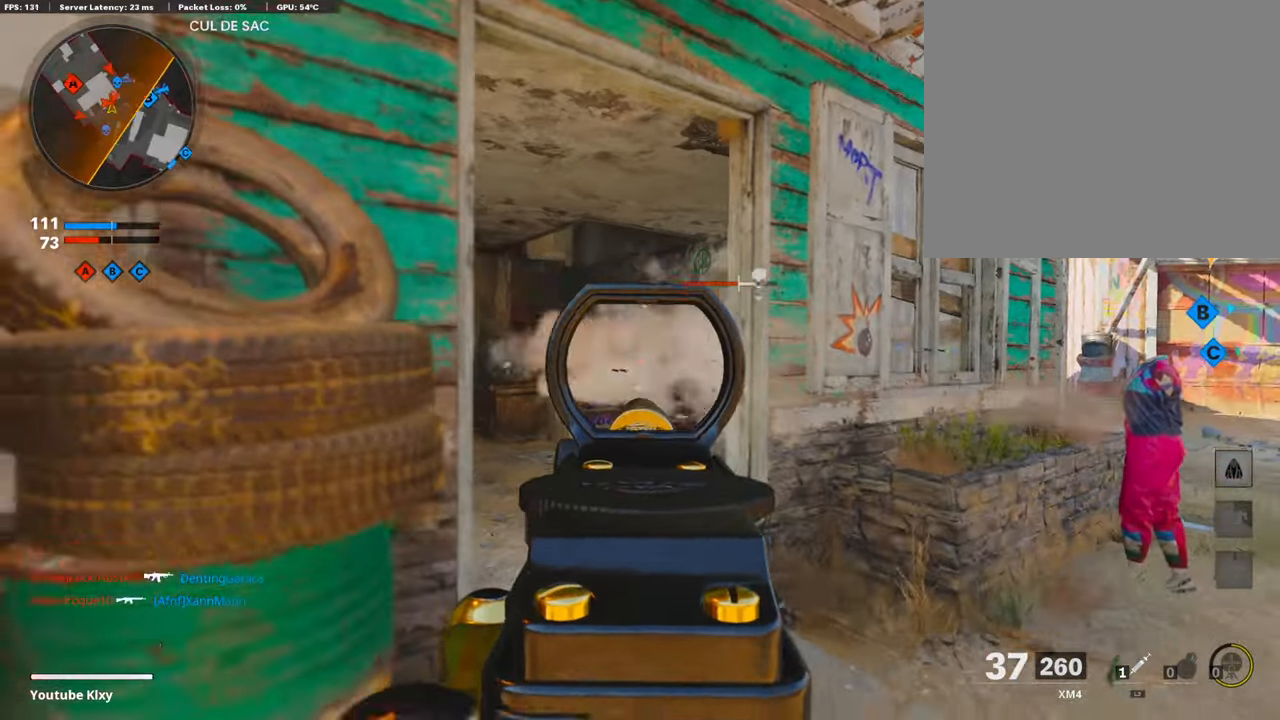
{"buttons": ["L1", "R1"], "left_stick": "center", "right_stick": "up", "events": [[84, "right_stick", "right"], [286, "right_stick", "up"], [303, "left_stick", "center"], [505, "R3", "up"]]}
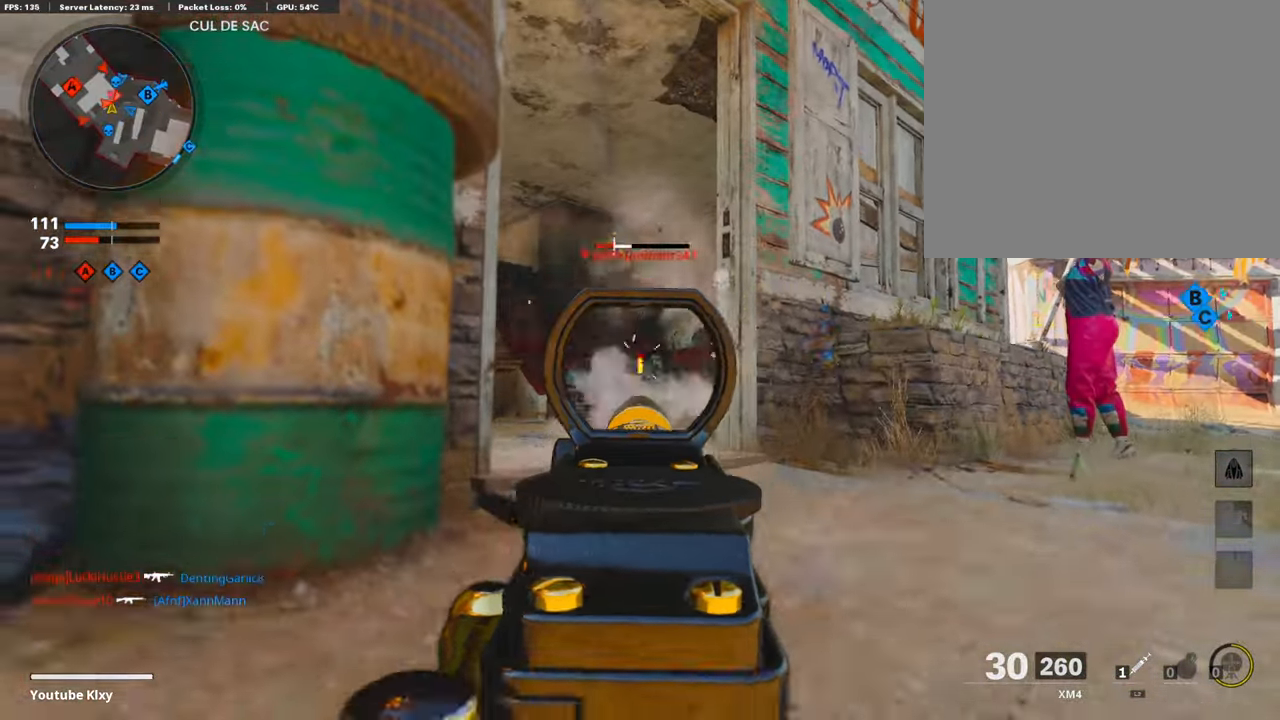
{"buttons": [], "left_stick": "up-left", "right_stick": "left", "events": [[135, "right_stick", "up-left"], [269, "left_stick", "left"], [286, "right_stick", "center"], [303, "L1", "up"], [337, "R1", "up"], [438, "SQUARE", "down"], [488, "SQUARE", "up"], [505, "left_stick", "up-left"], [505, "right_stick", "left"]]}
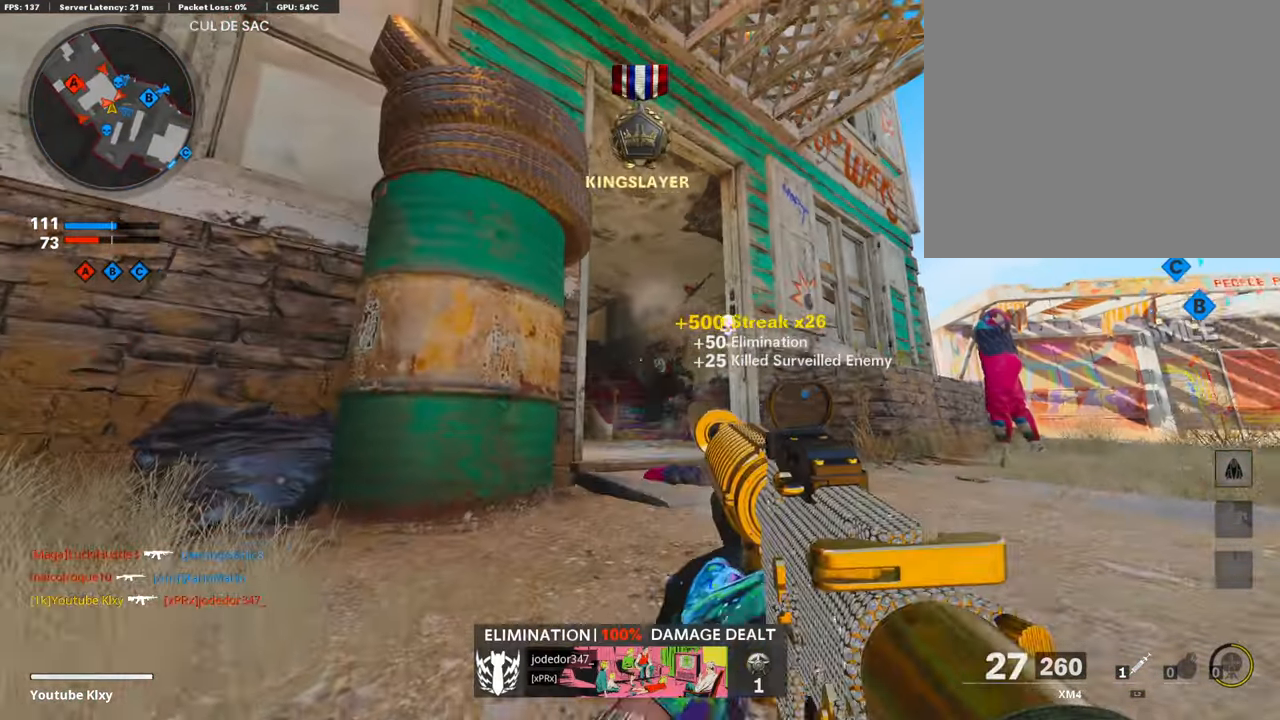
{"buttons": [], "left_stick": "up-left", "right_stick": "down-left", "events": [[67, "L3", "down"], [118, "right_stick", "down-left"], [236, "right_stick", "center"], [387, "right_stick", "down-left"], [488, "L3", "up"]]}
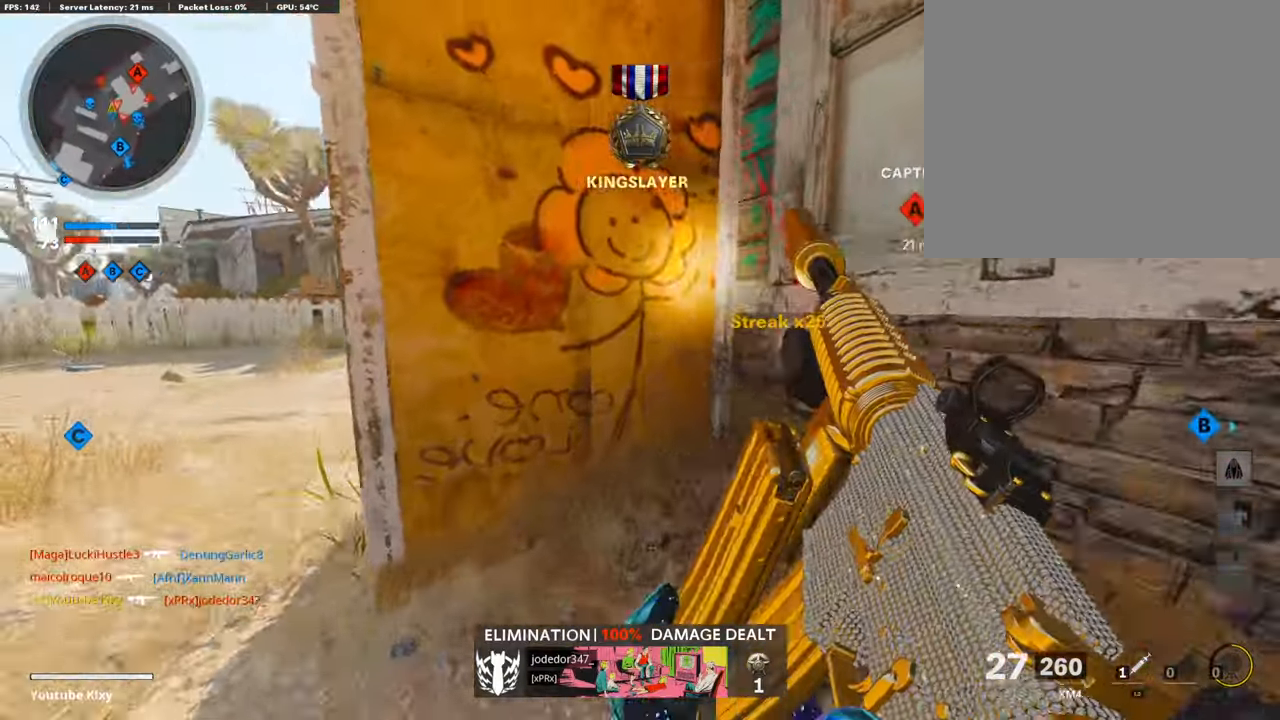
{"buttons": [], "left_stick": "up-right", "right_stick": "center", "events": [[51, "right_stick", "center"], [169, "left_stick", "left"], [455, "left_stick", "up-right"]]}
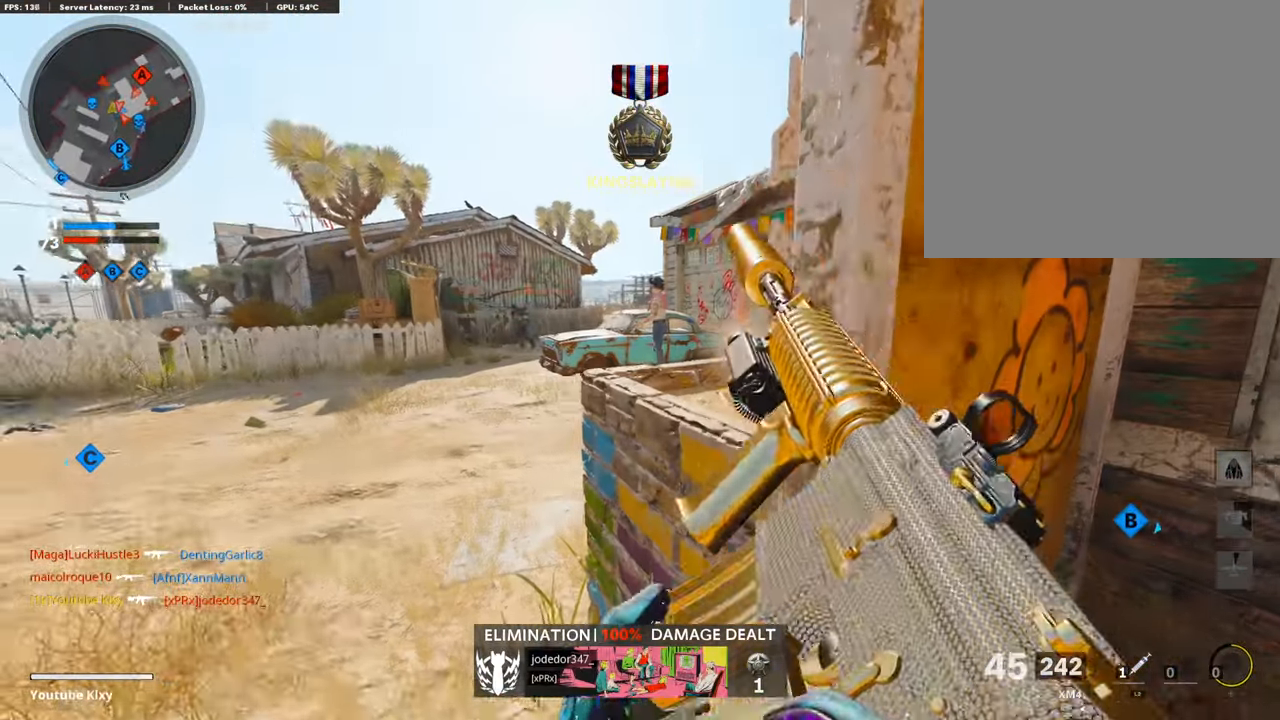
{"buttons": [], "left_stick": "down-left", "right_stick": "center", "events": [[17, "left_stick", "right"], [68, "right_stick", "right"], [118, "left_stick", "up-right"], [169, "L3", "down"], [219, "left_stick", "up"], [354, "L3", "up"], [404, "left_stick", "down-left"], [472, "right_stick", "center"]]}